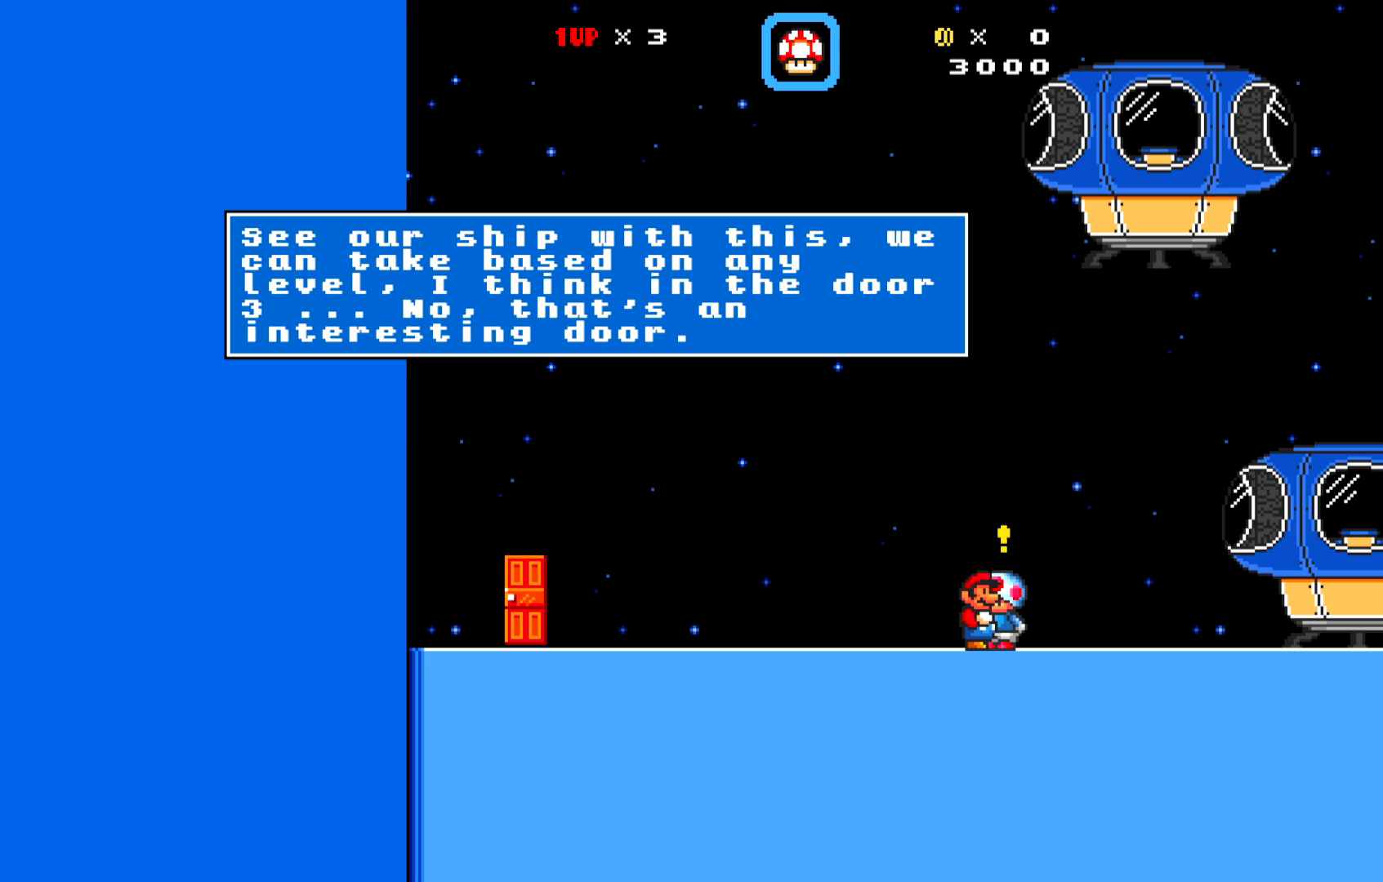
Gameplay with a controller (Xbox layout); each line is a JSON object with the inputs held at the frame after it. "events" lists button and stick changes between this image and that frame as [ms after this image, input, new state], when the widget could be followed in between. Not read: right_stick.
{"buttons": ["A", "X", "DPAD_LEFT"], "left_stick": "center", "events": [[100, "X", "down"], [267, "DPAD_LEFT", "down"], [467, "A", "down"]]}
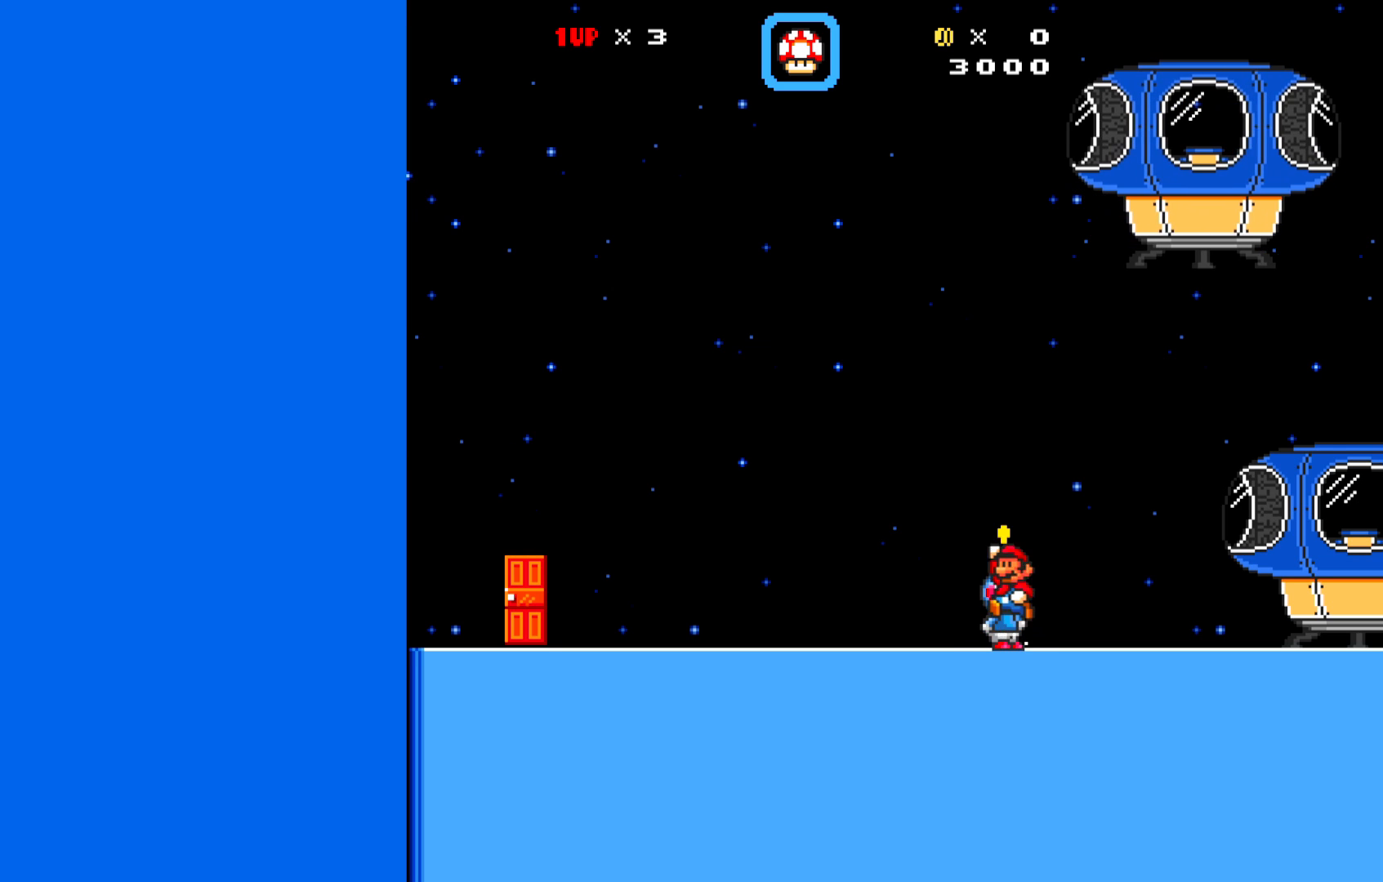
{"buttons": ["A", "X", "DPAD_LEFT"], "left_stick": "center", "events": []}
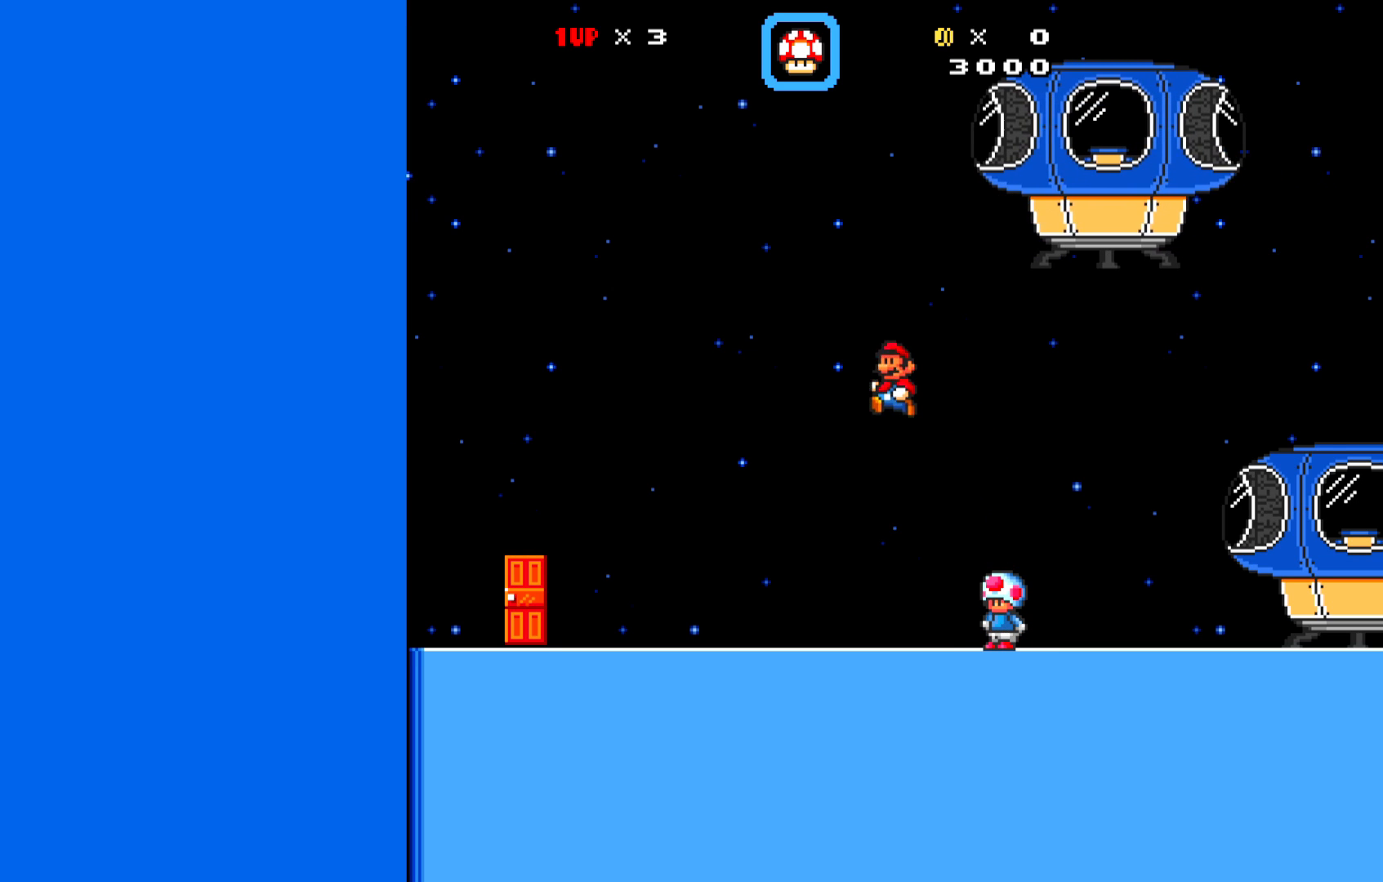
{"buttons": ["X", "DPAD_LEFT"], "left_stick": "center", "events": [[33, "A", "up"]]}
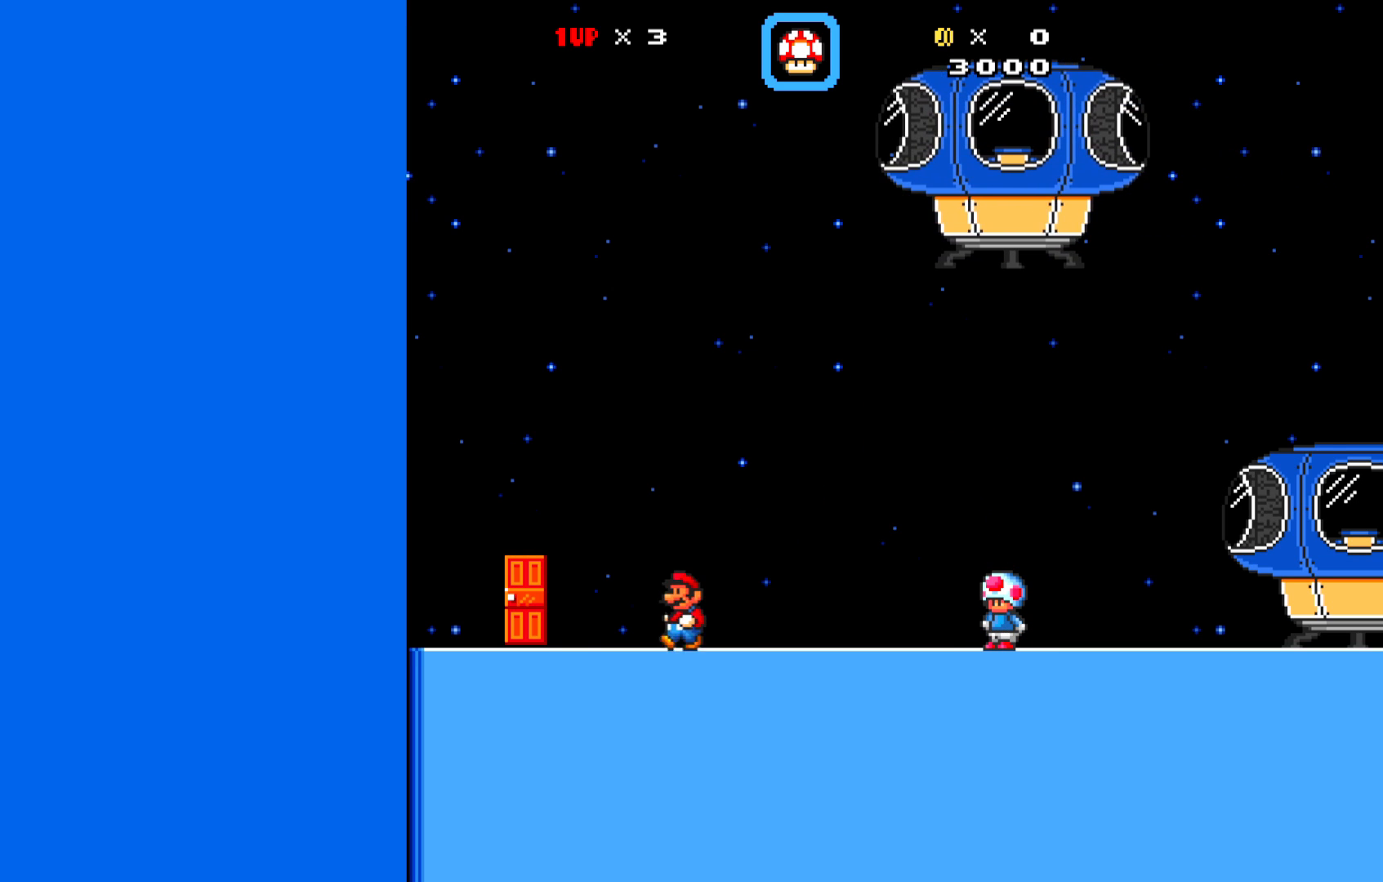
{"buttons": ["X", "DPAD_UP"], "left_stick": "center", "events": [[150, "DPAD_LEFT", "up"], [417, "DPAD_UP", "down"]]}
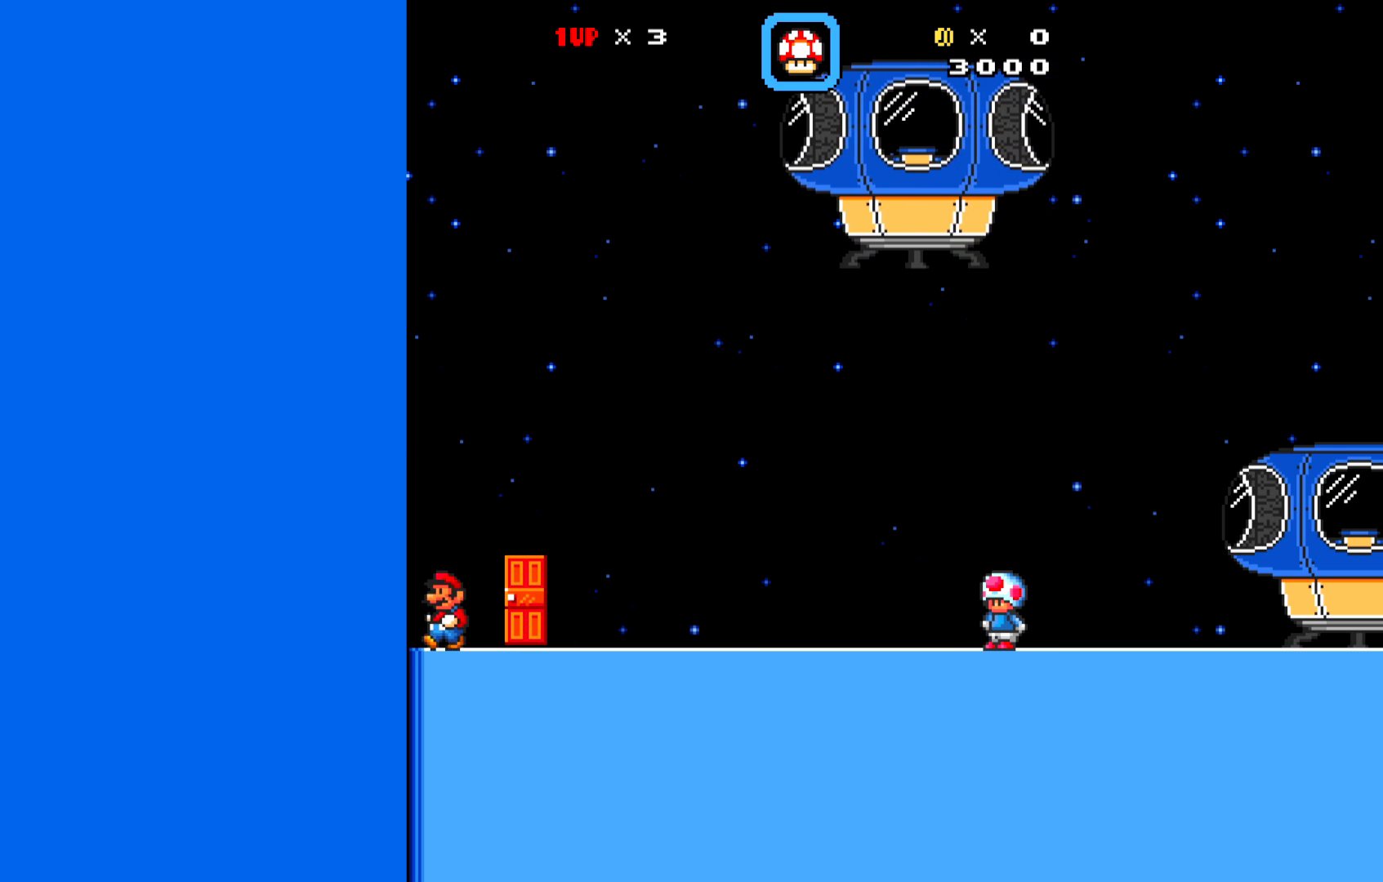
{"buttons": ["X", "DPAD_RIGHT"], "left_stick": "center", "events": [[50, "DPAD_UP", "up"], [333, "DPAD_RIGHT", "down"]]}
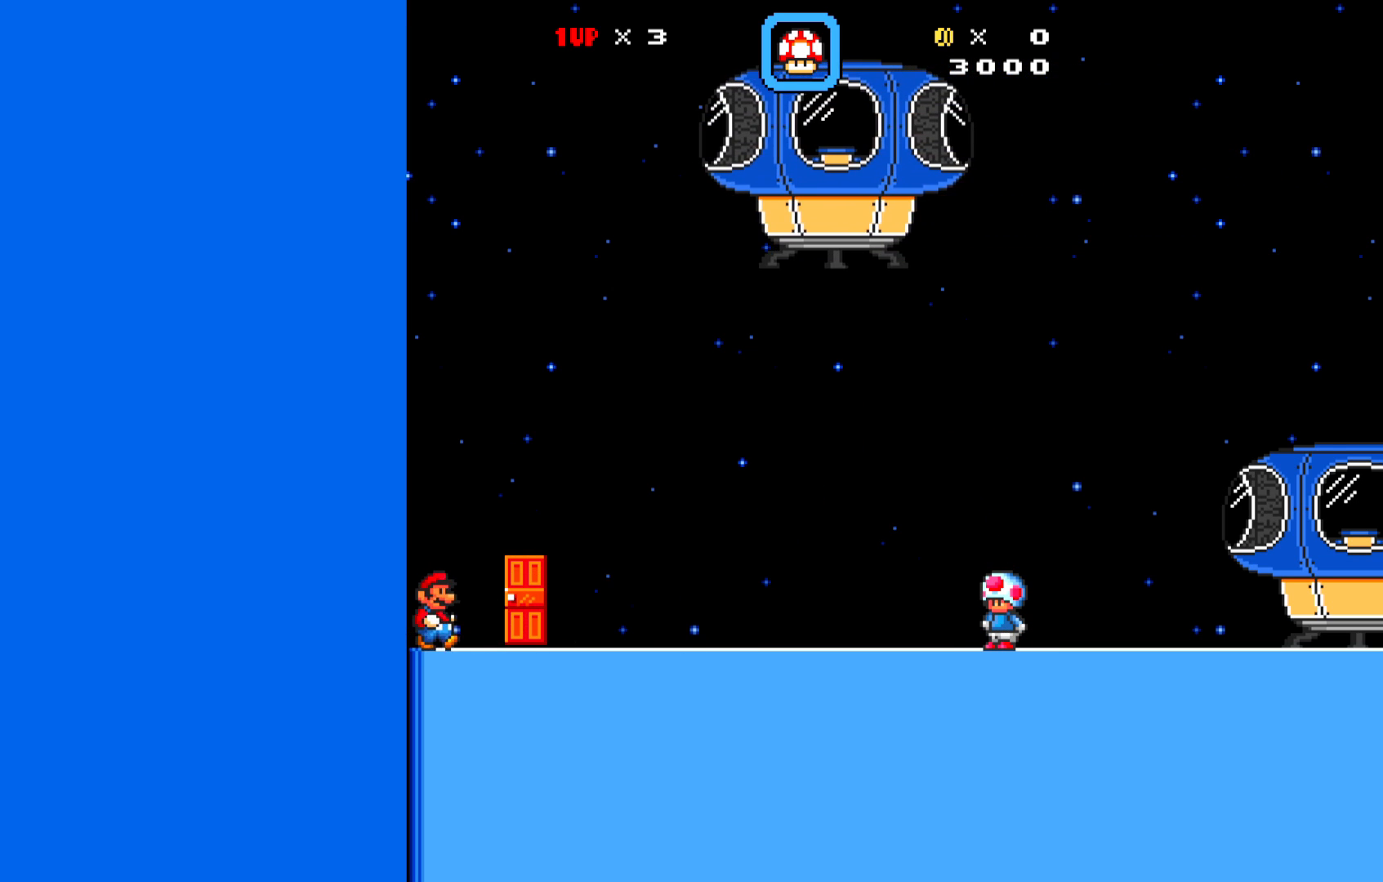
{"buttons": ["X"], "left_stick": "center", "events": [[283, "DPAD_RIGHT", "up"], [350, "DPAD_UP", "down"], [467, "DPAD_UP", "up"]]}
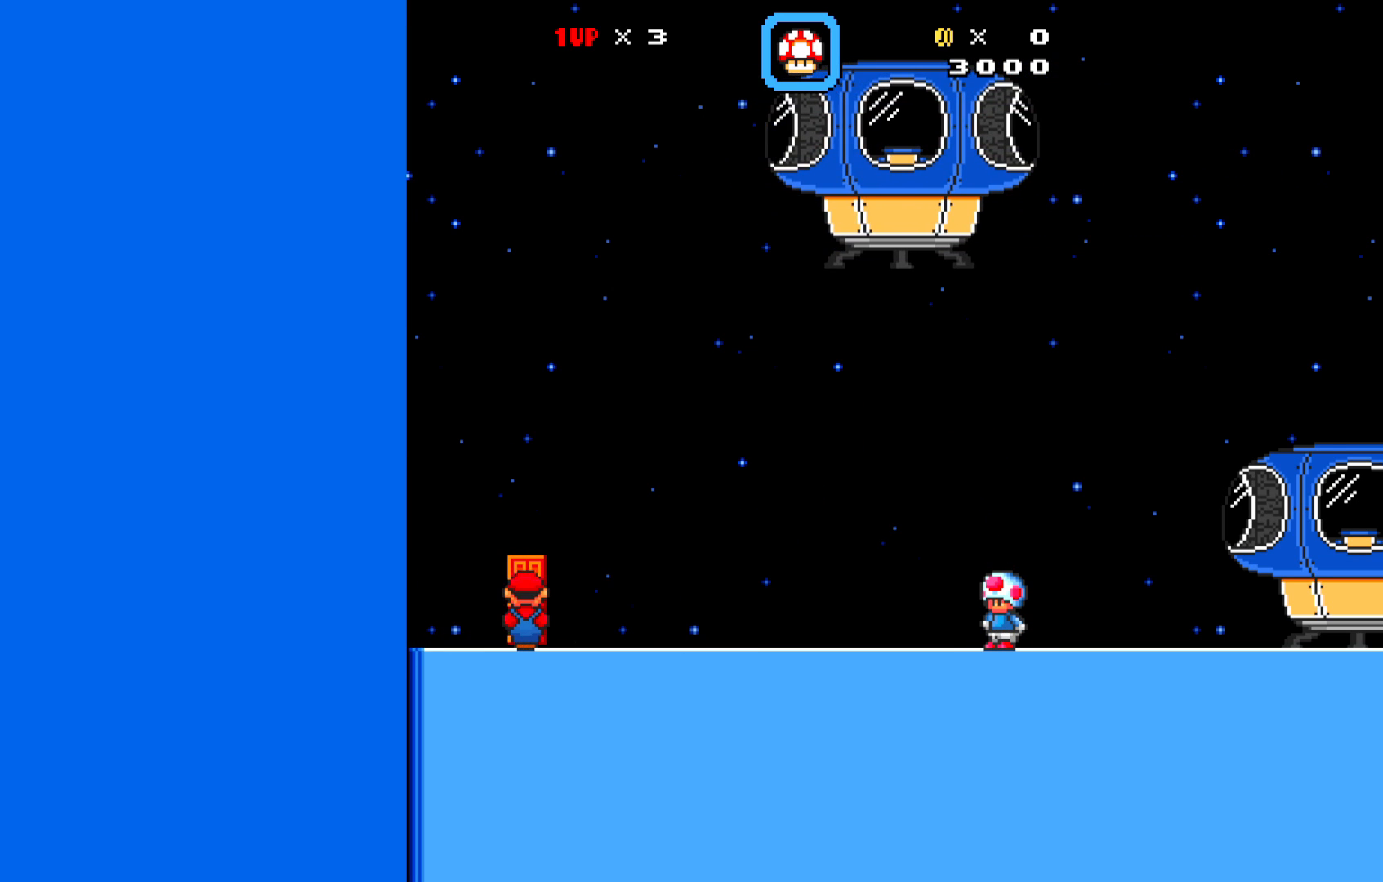
{"buttons": ["X", "DPAD_RIGHT"], "left_stick": "center", "events": [[167, "DPAD_RIGHT", "down"]]}
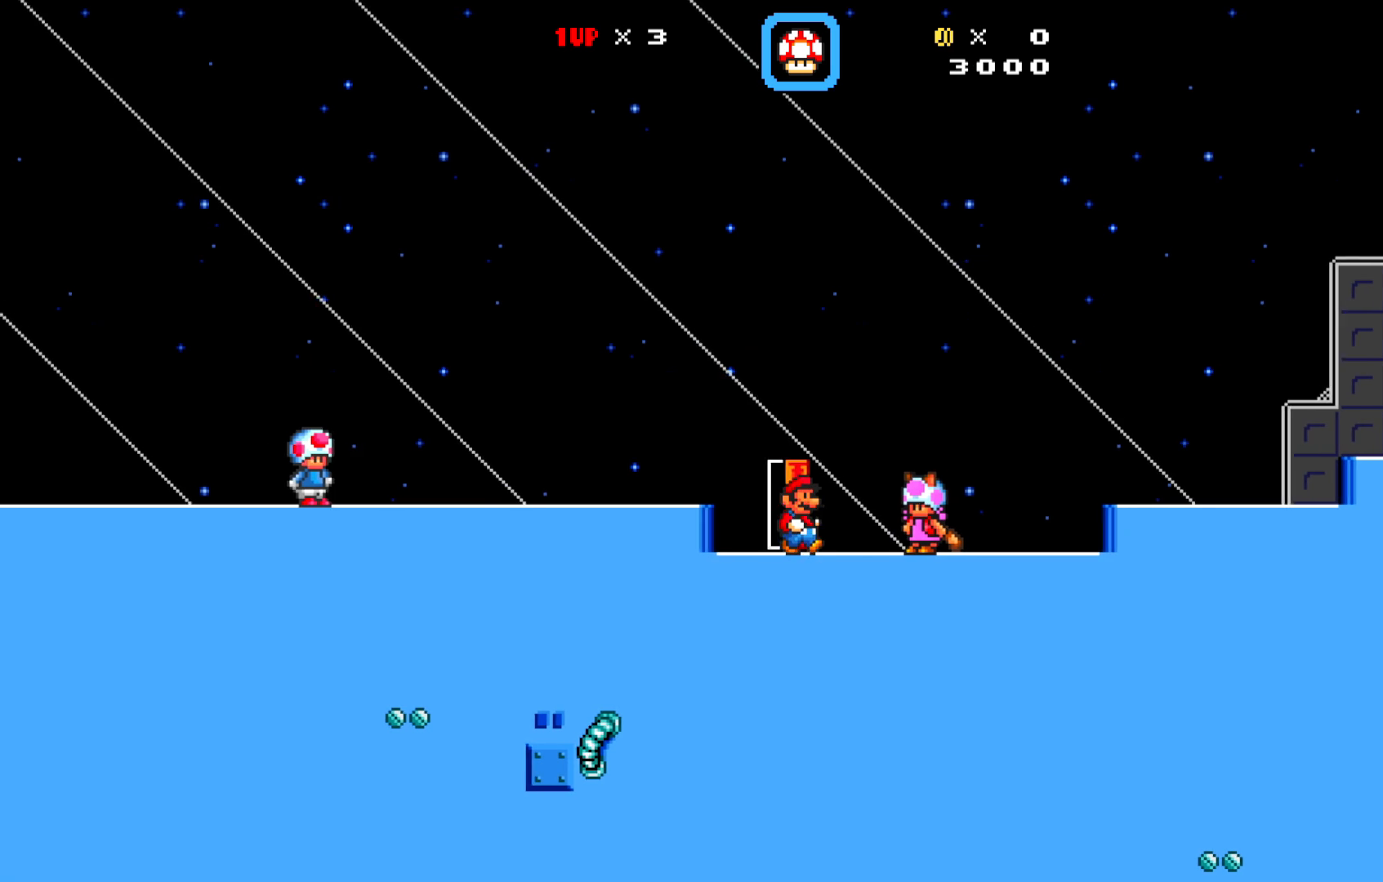
{"buttons": ["A", "X", "DPAD_RIGHT"], "left_stick": "center", "events": [[217, "A", "down"]]}
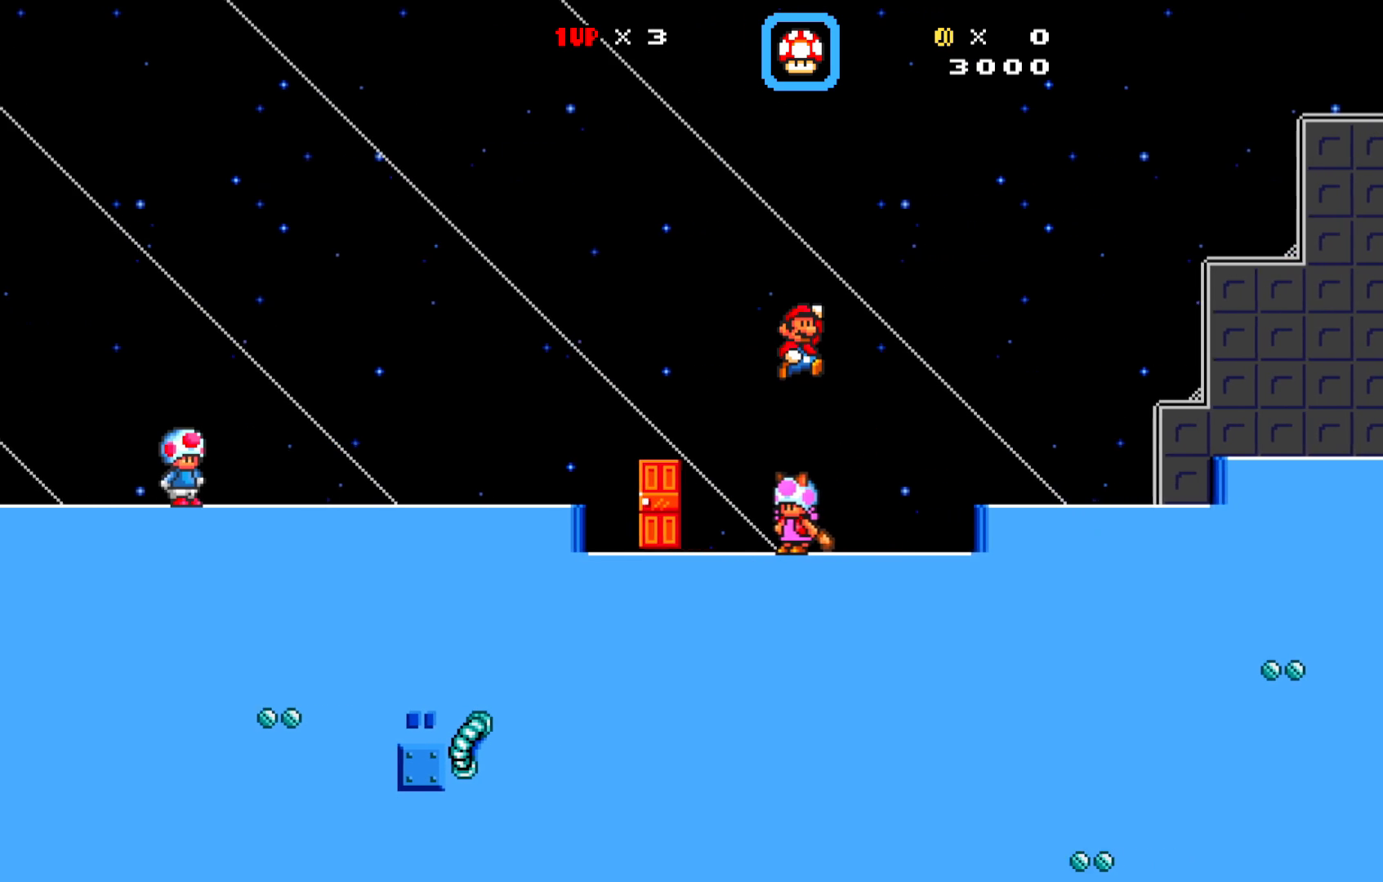
{"buttons": ["X"], "left_stick": "center", "events": [[50, "A", "up"], [150, "DPAD_RIGHT", "up"]]}
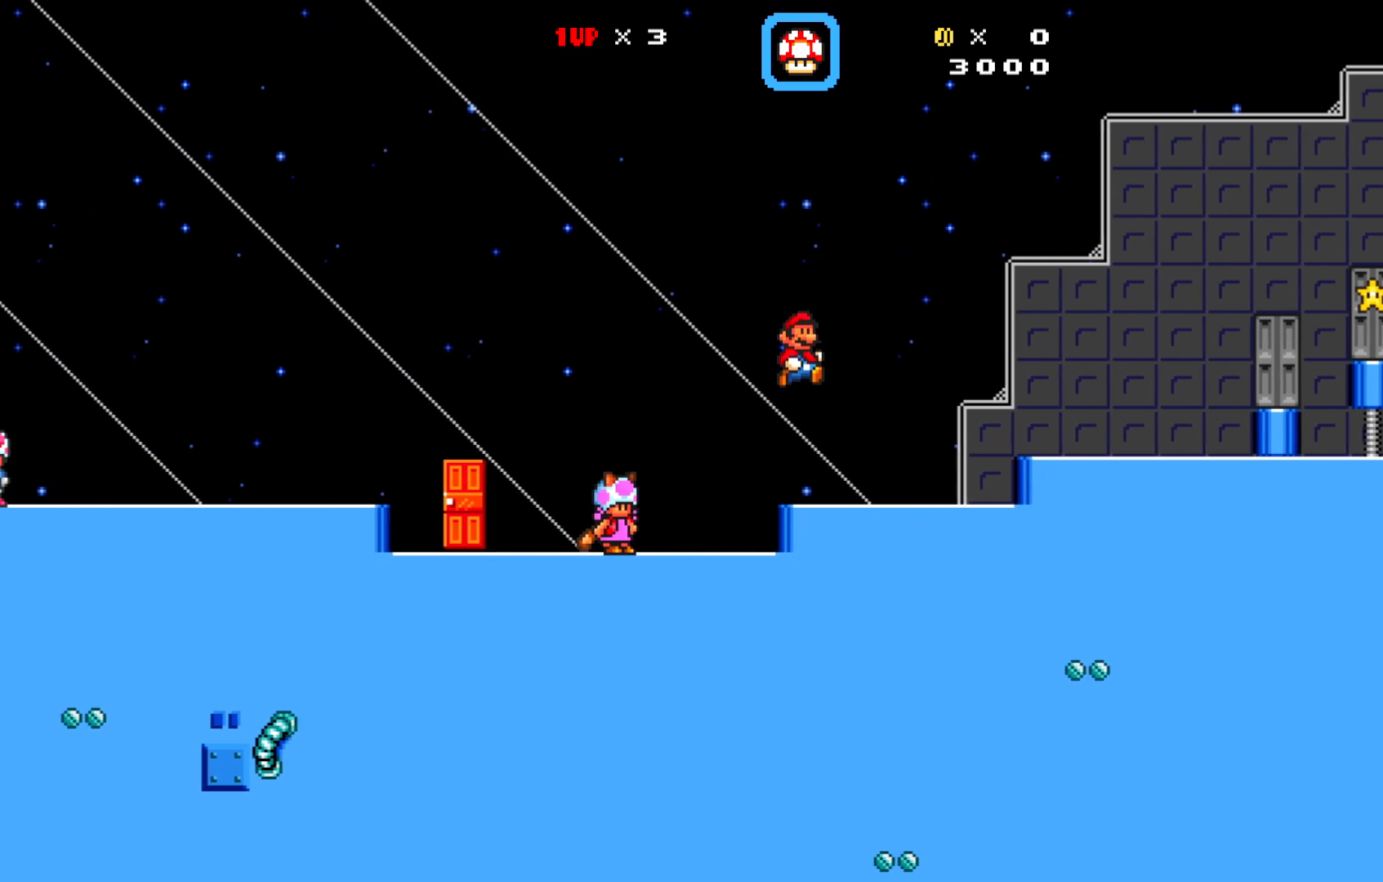
{"buttons": ["X", "DPAD_RIGHT"], "left_stick": "center", "events": [[200, "A", "down"], [233, "DPAD_RIGHT", "down"], [433, "A", "up"]]}
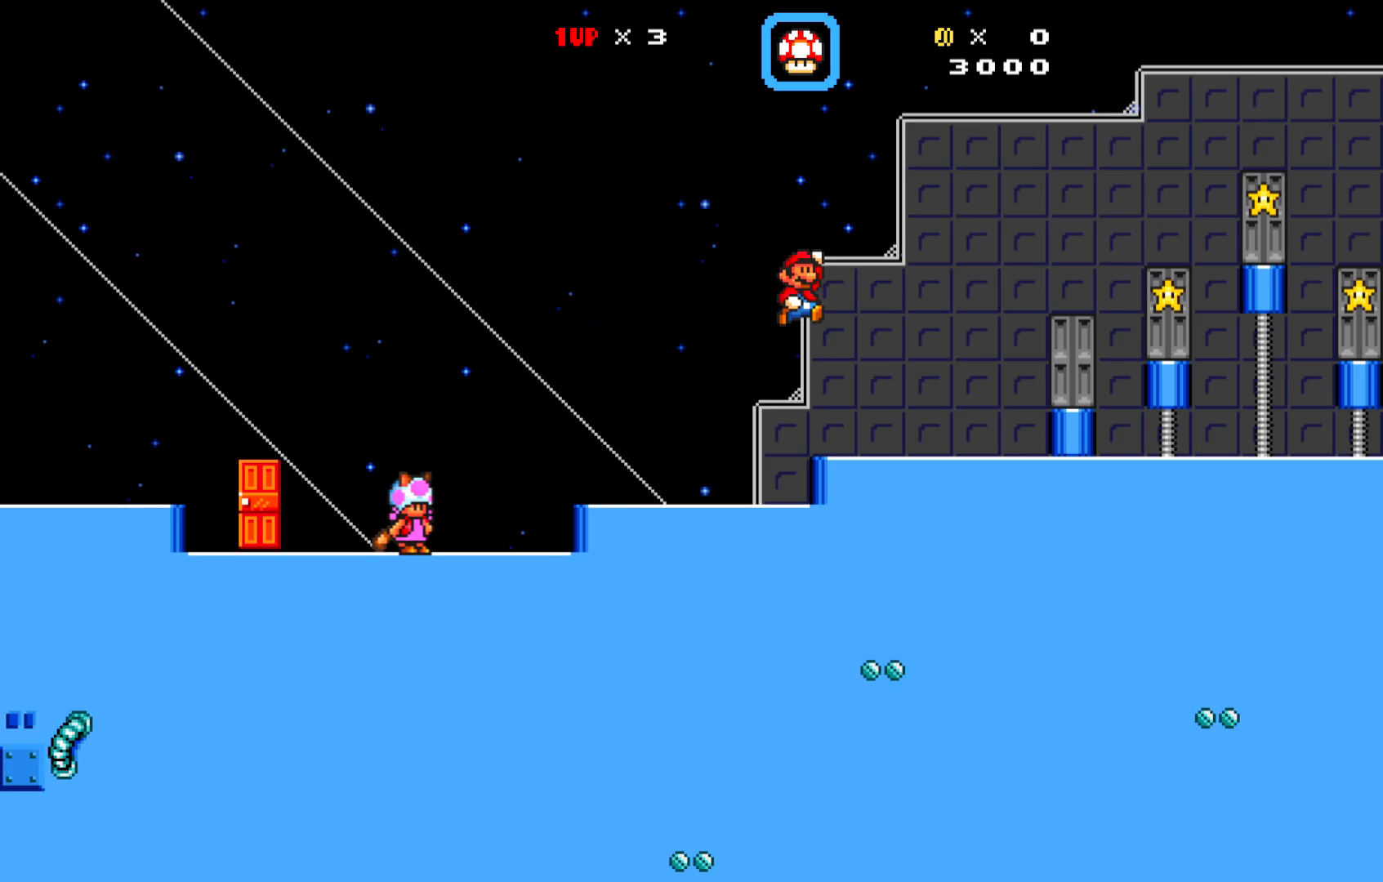
{"buttons": ["X", "DPAD_LEFT"], "left_stick": "center", "events": [[83, "DPAD_RIGHT", "up"], [283, "DPAD_LEFT", "down"]]}
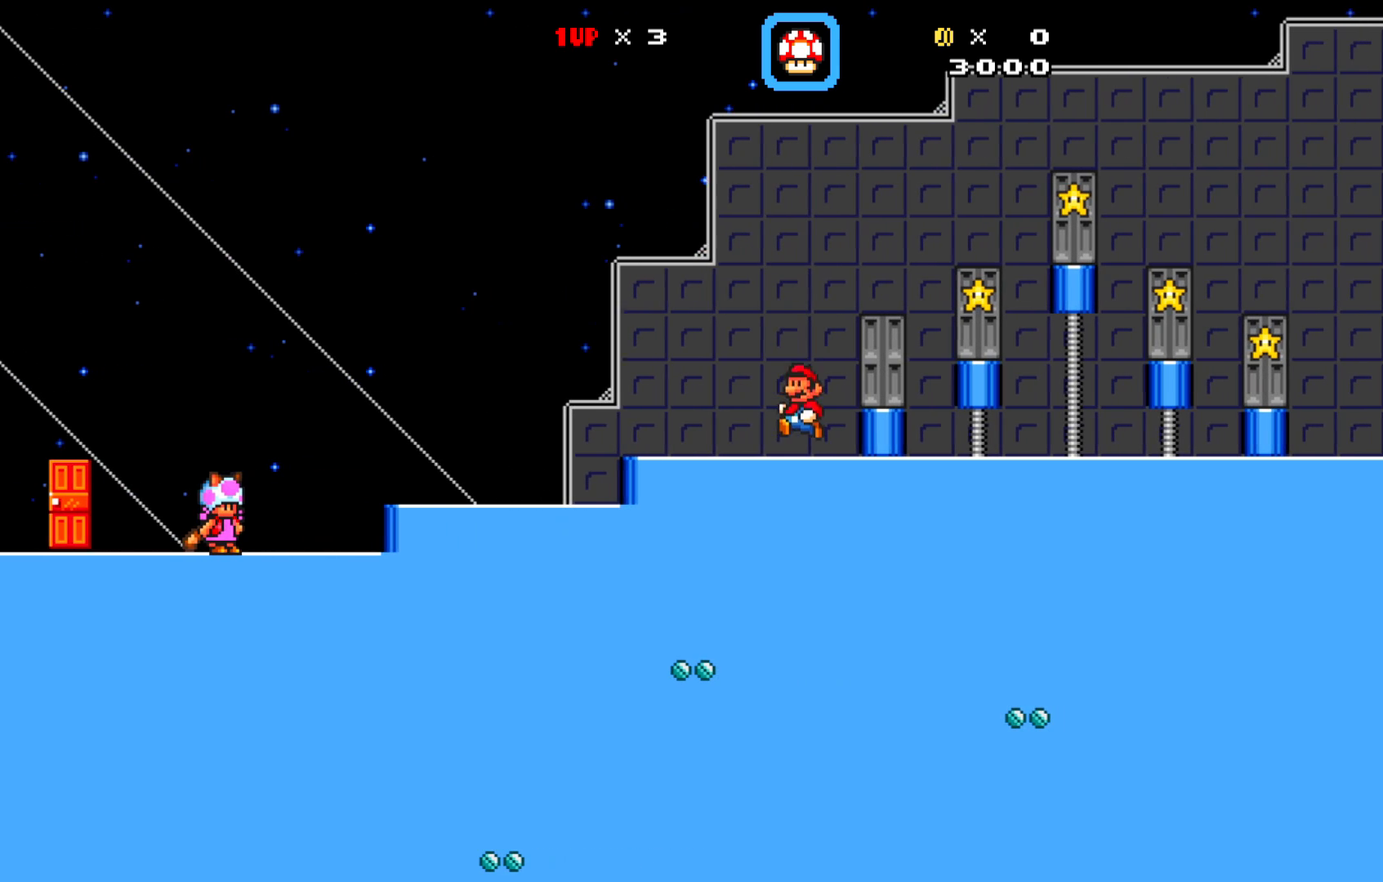
{"buttons": ["X", "DPAD_RIGHT"], "left_stick": "center", "events": [[67, "DPAD_LEFT", "up"], [117, "A", "down"], [267, "A", "up"], [317, "DPAD_RIGHT", "down"]]}
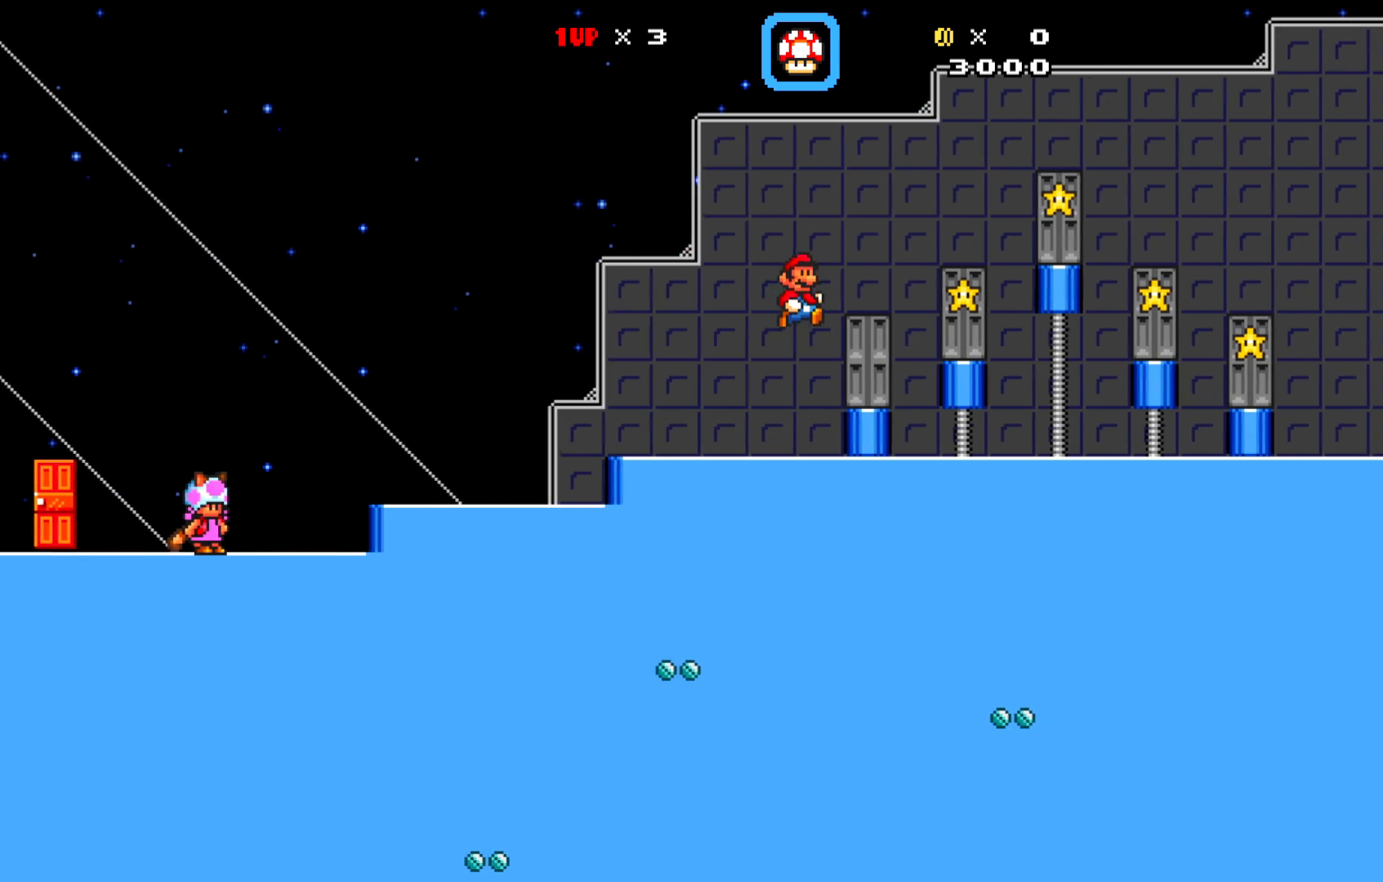
{"buttons": [], "left_stick": "center", "events": [[117, "DPAD_RIGHT", "up"], [183, "X", "up"]]}
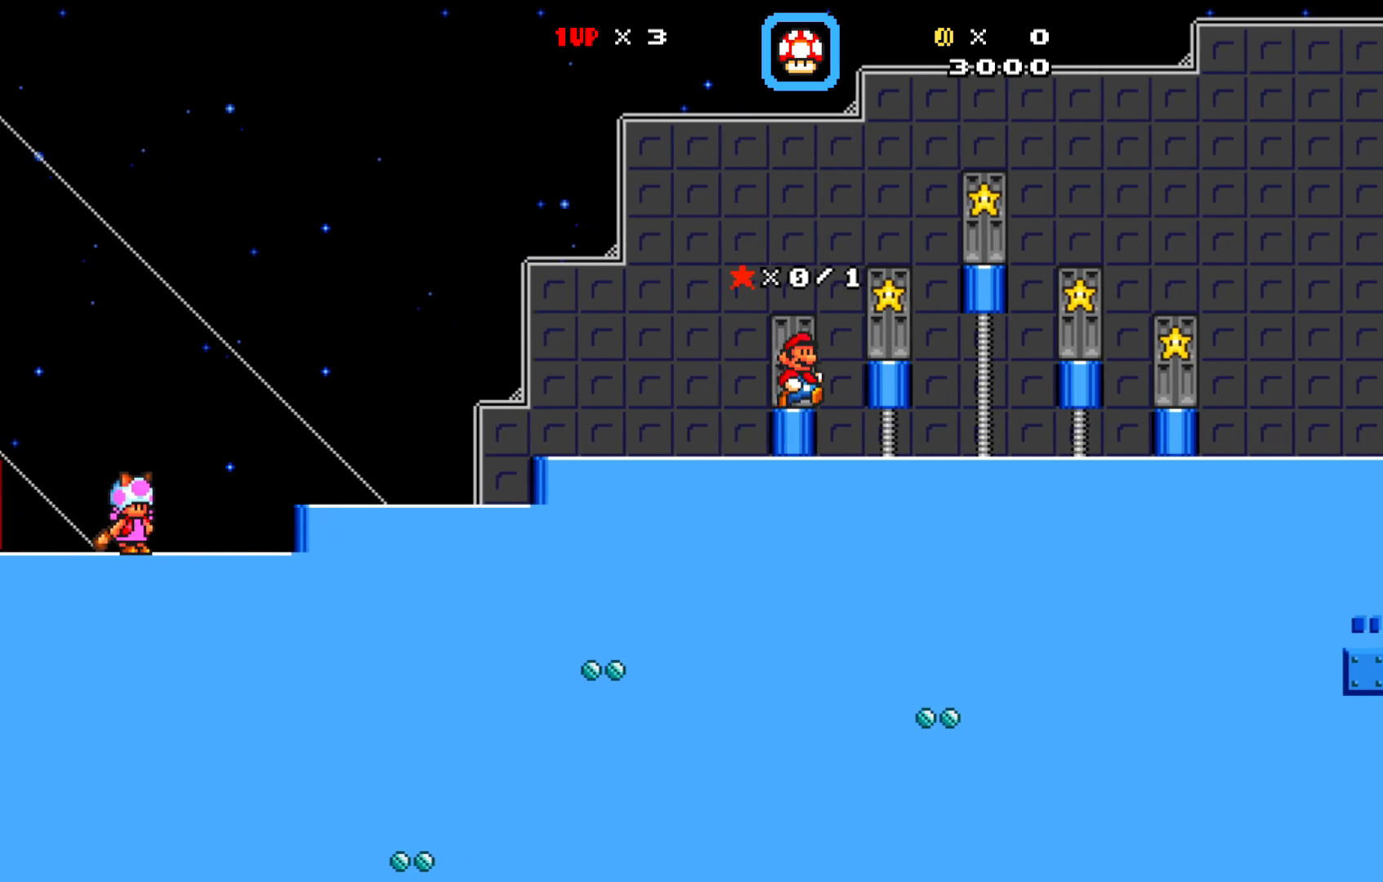
{"buttons": ["DPAD_LEFT"], "left_stick": "center", "events": [[233, "DPAD_LEFT", "down"], [233, "DPAD_UP", "down"], [267, "DPAD_UP", "up"]]}
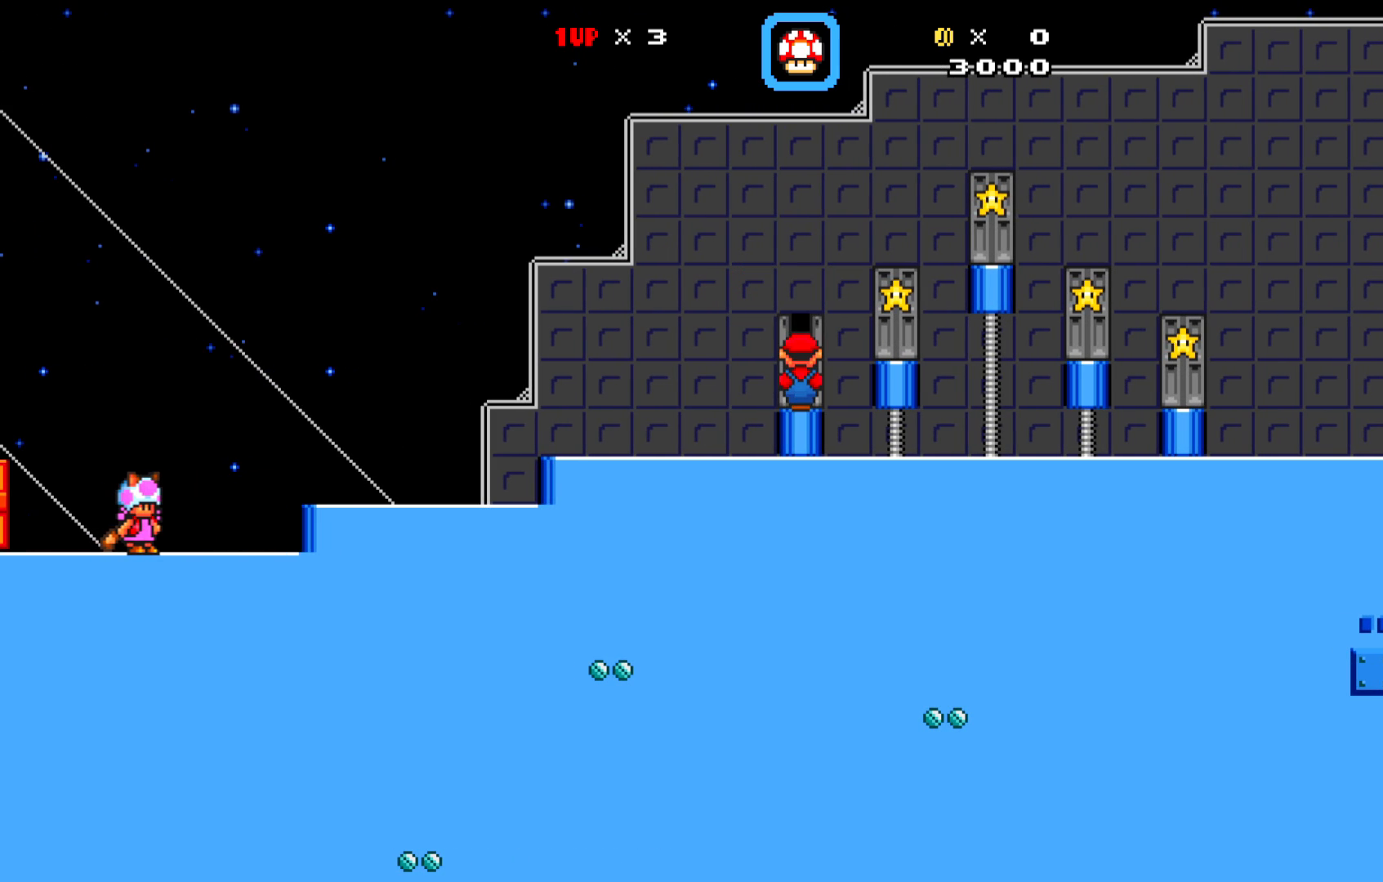
{"buttons": [], "left_stick": "center", "events": [[33, "DPAD_LEFT", "up"]]}
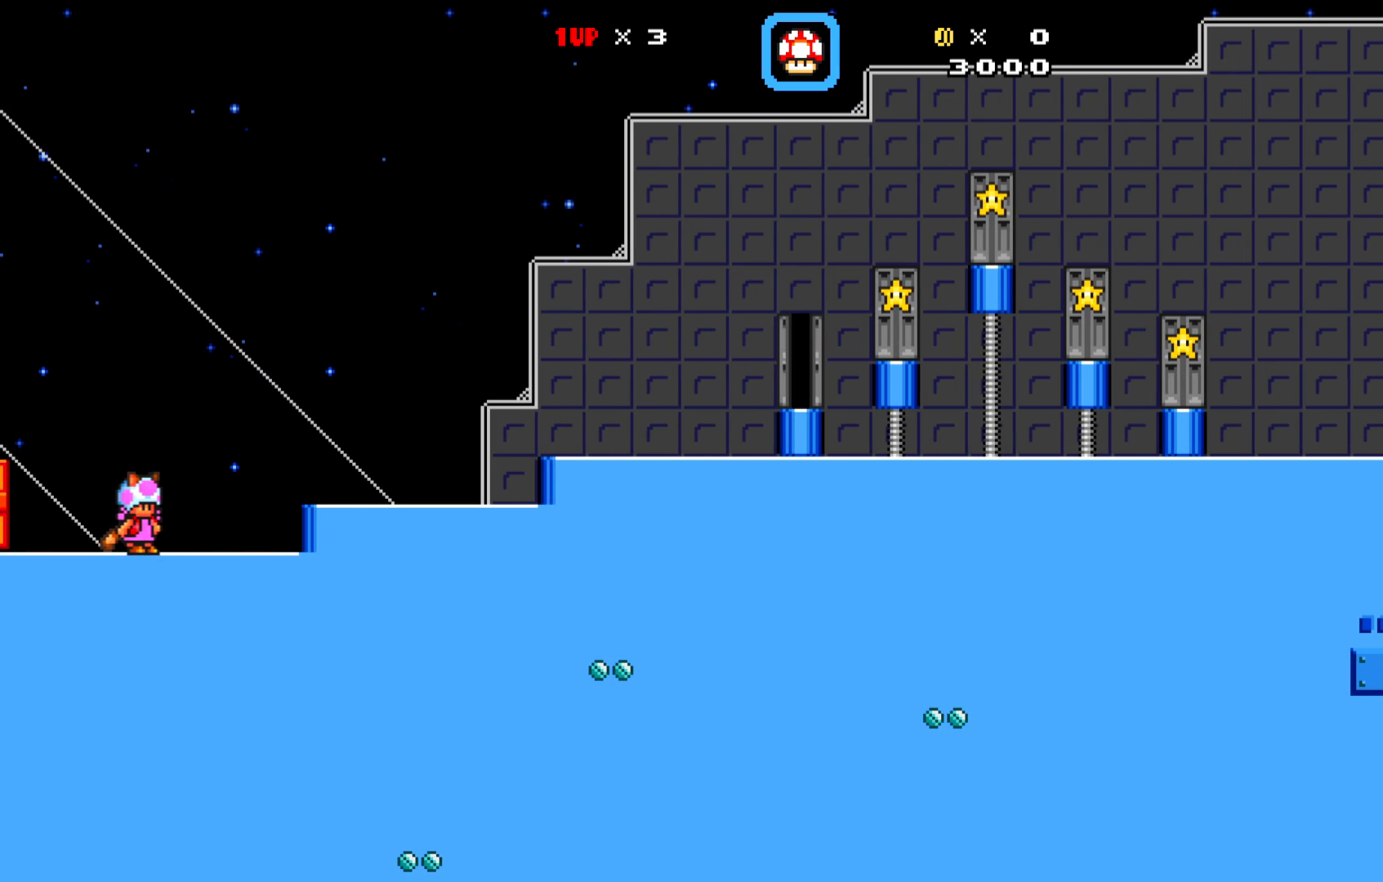
{"buttons": [], "left_stick": "center", "events": []}
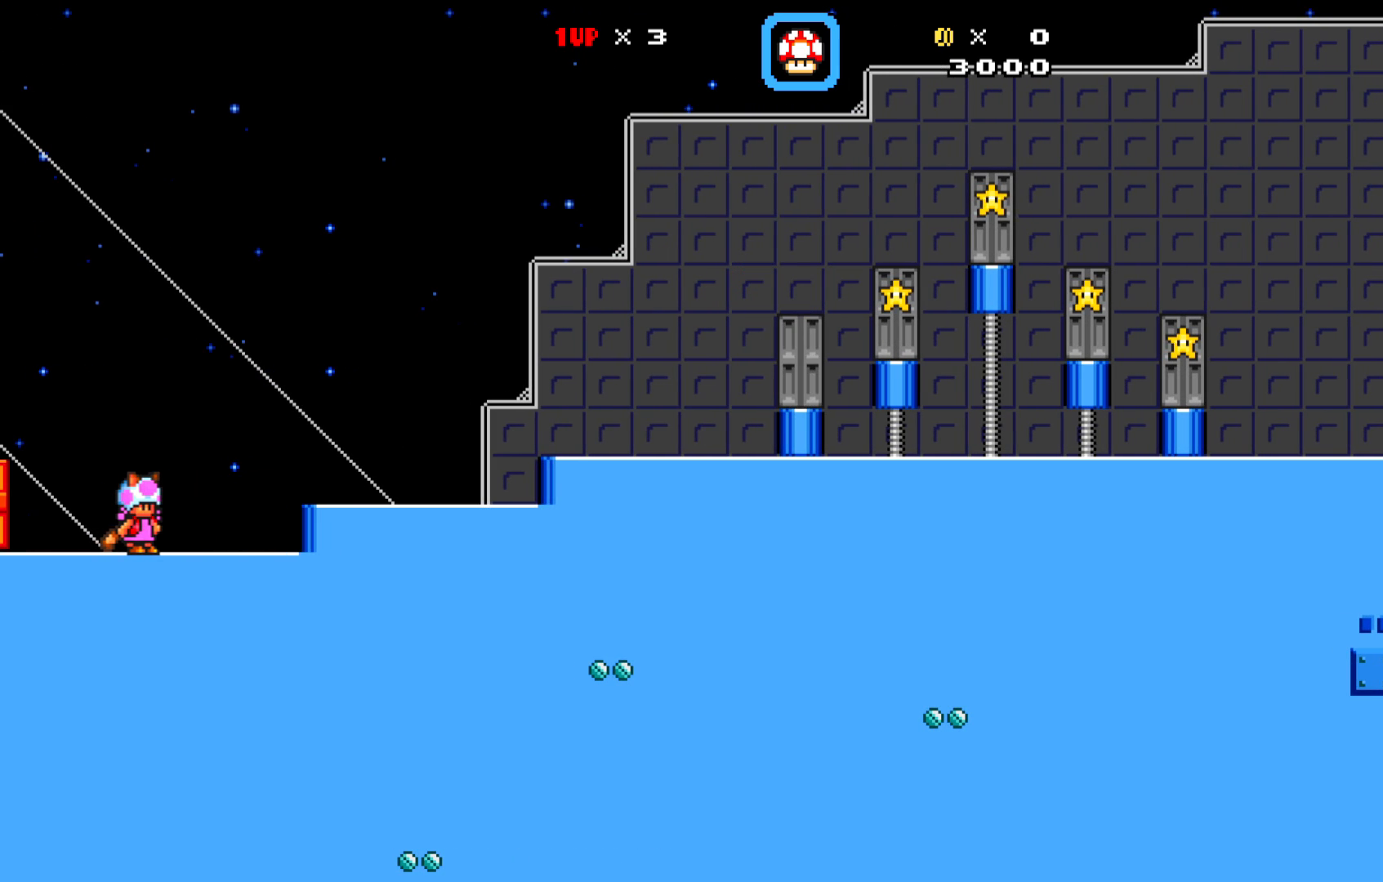
{"buttons": [], "left_stick": "center", "events": []}
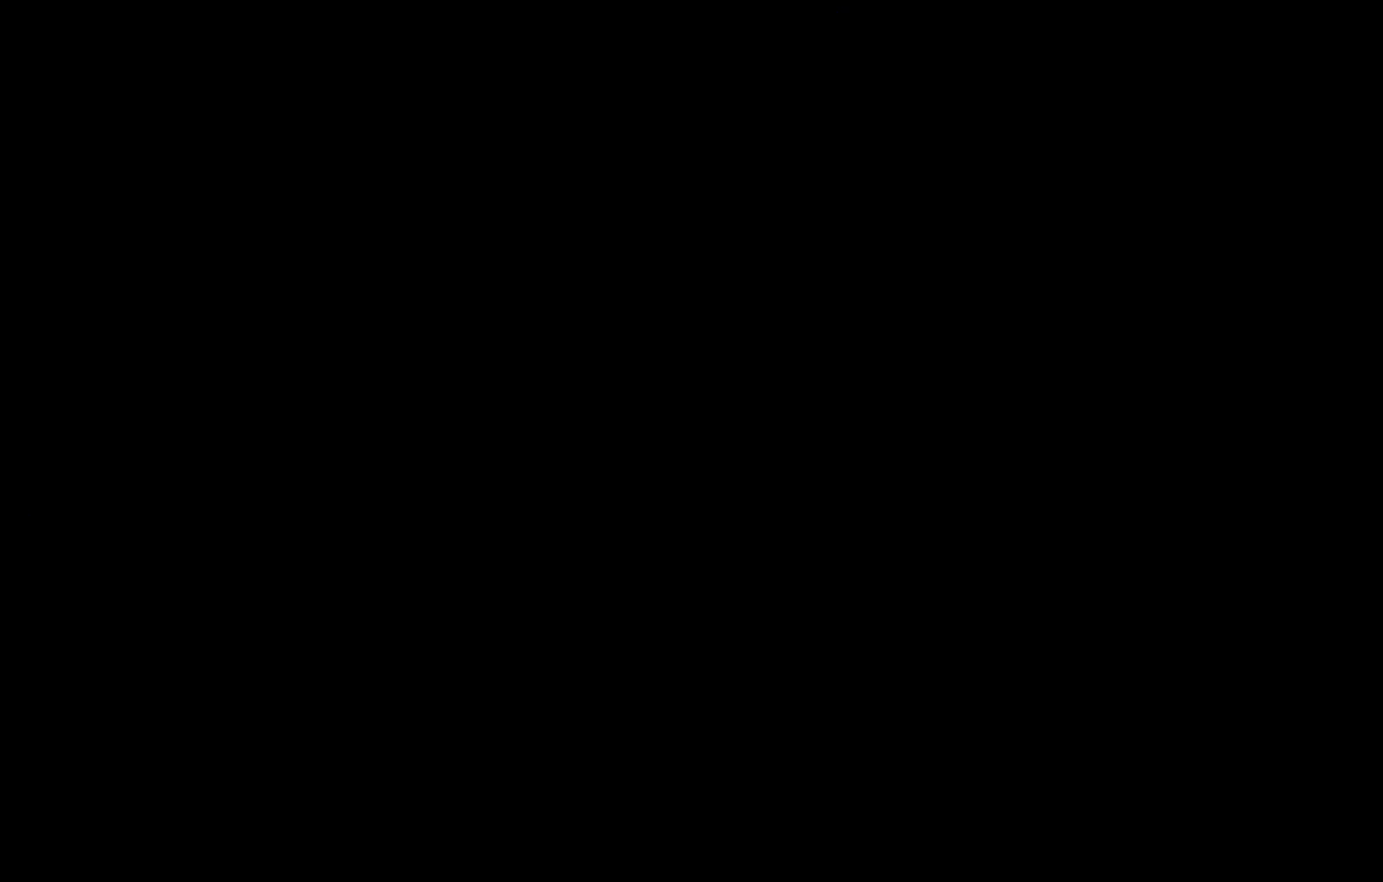
{"buttons": [], "left_stick": "center", "events": []}
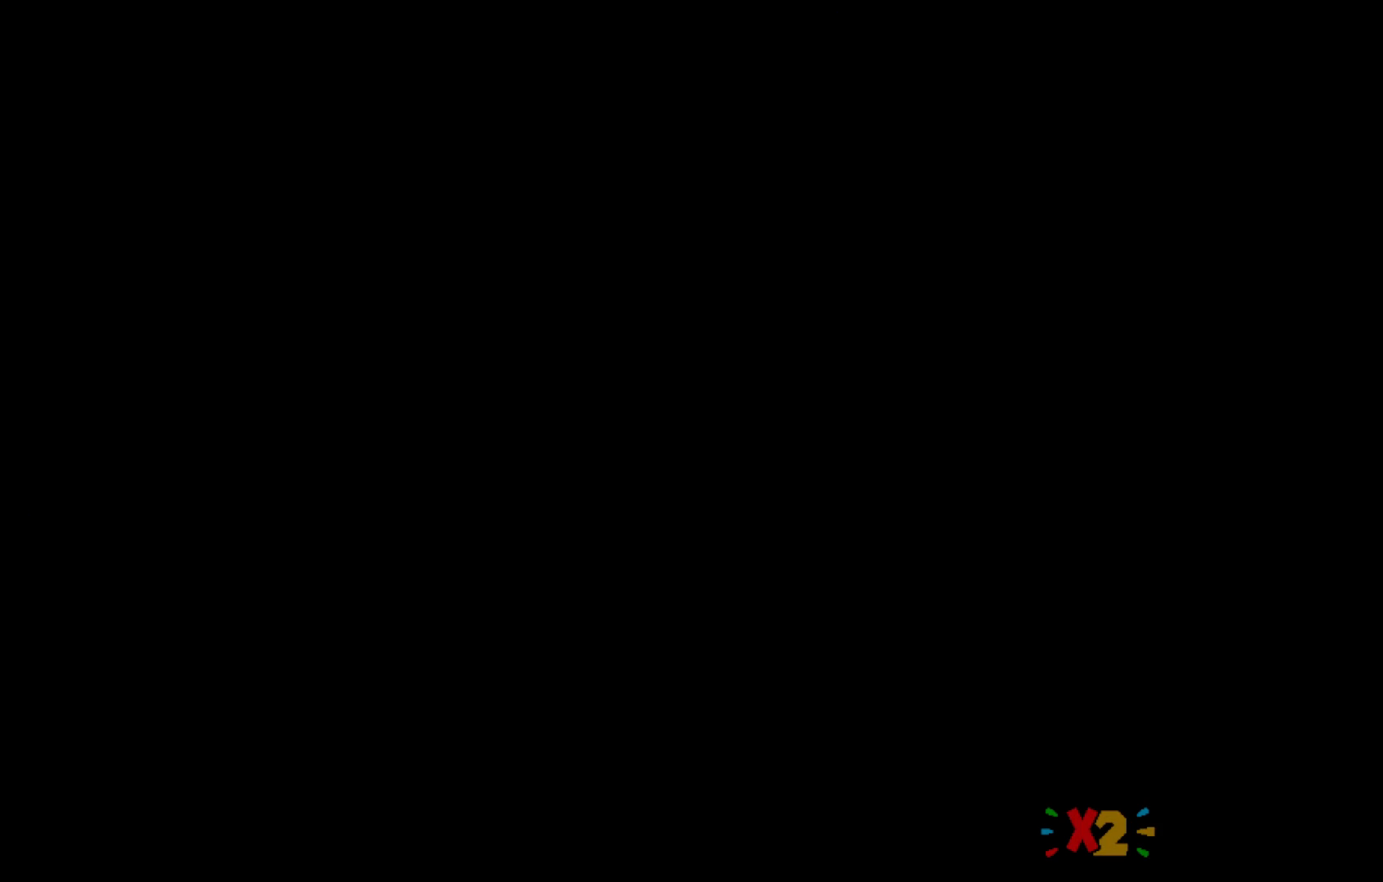
{"buttons": [], "left_stick": "center", "events": []}
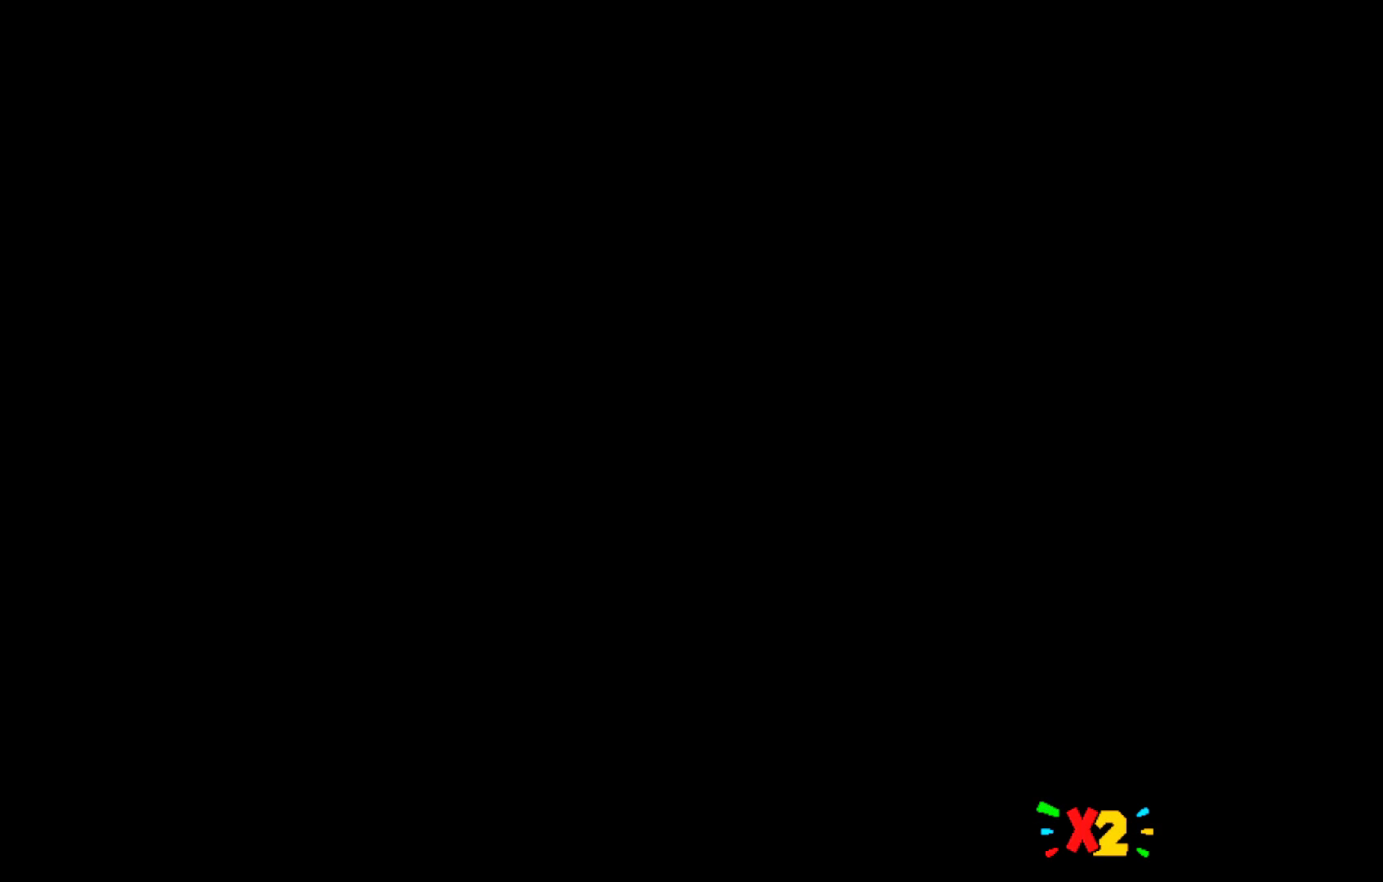
{"buttons": [], "left_stick": "center", "events": []}
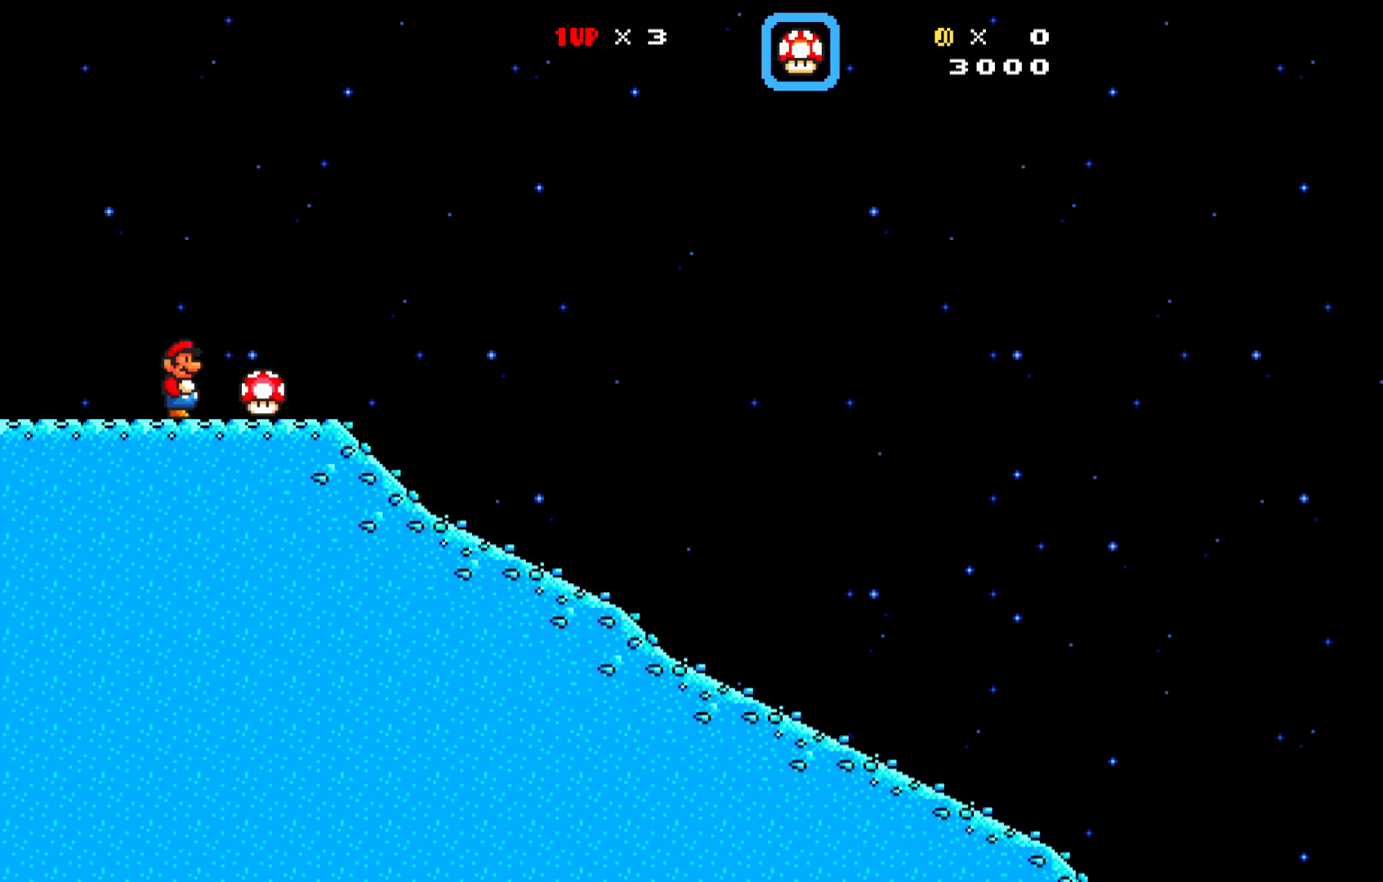
{"buttons": ["X", "DPAD_RIGHT"], "left_stick": "center", "events": [[217, "DPAD_RIGHT", "down"], [367, "X", "down"]]}
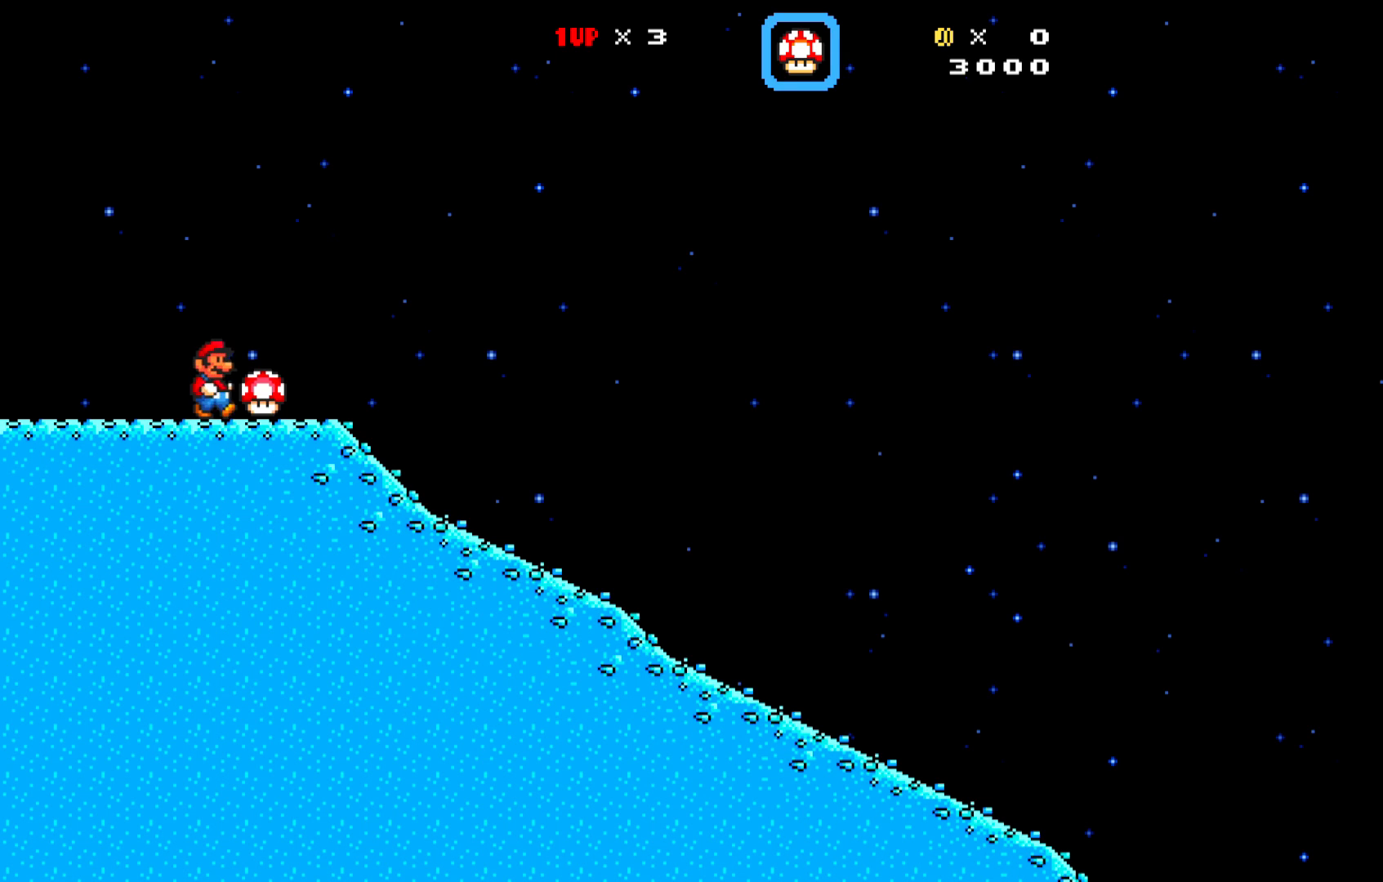
{"buttons": ["X", "DPAD_DOWN"], "left_stick": "center", "events": [[233, "DPAD_RIGHT", "up"], [433, "DPAD_DOWN", "down"]]}
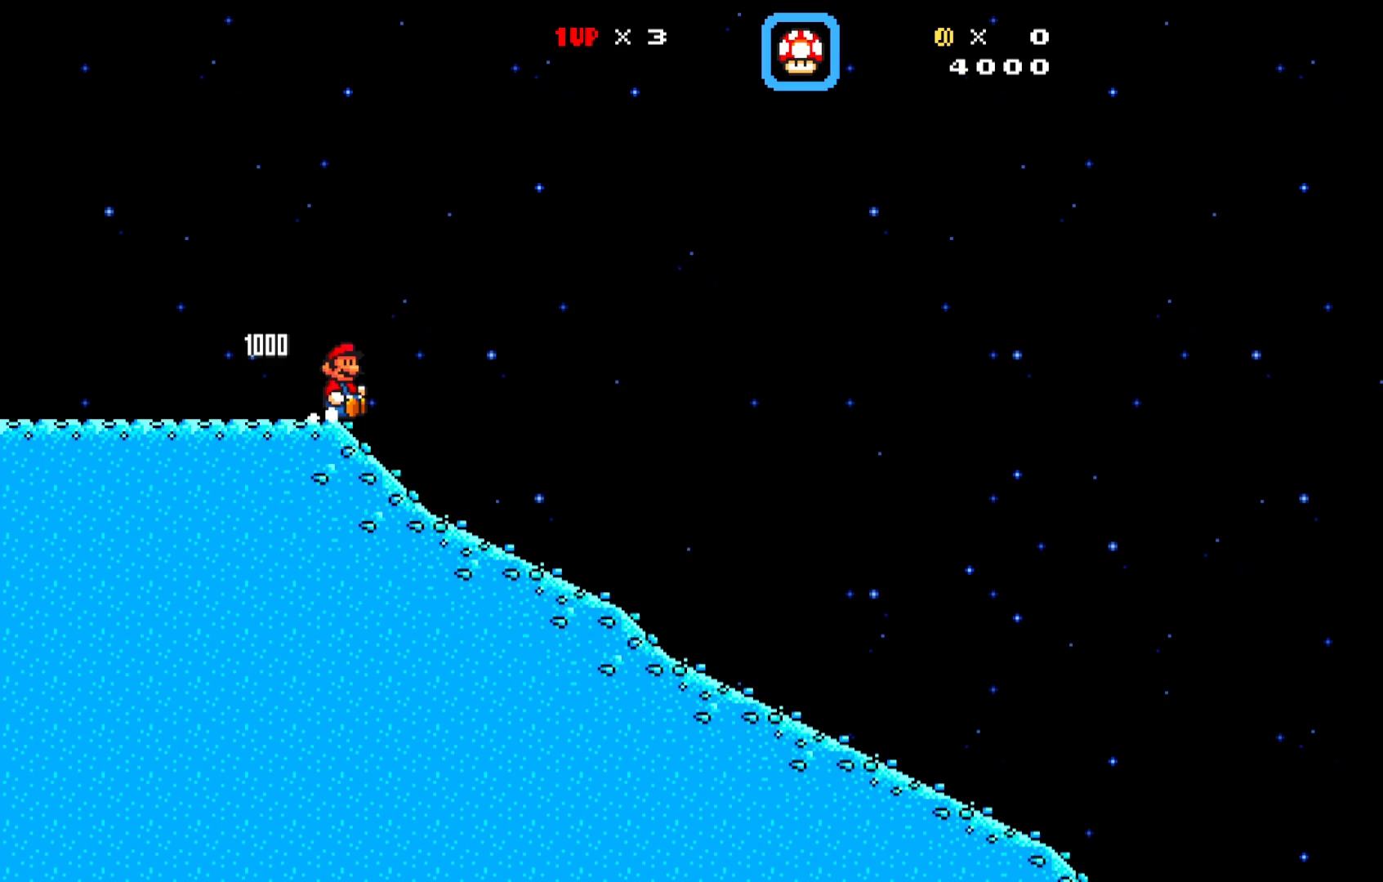
{"buttons": ["X"], "left_stick": "center", "events": [[67, "DPAD_DOWN", "up"]]}
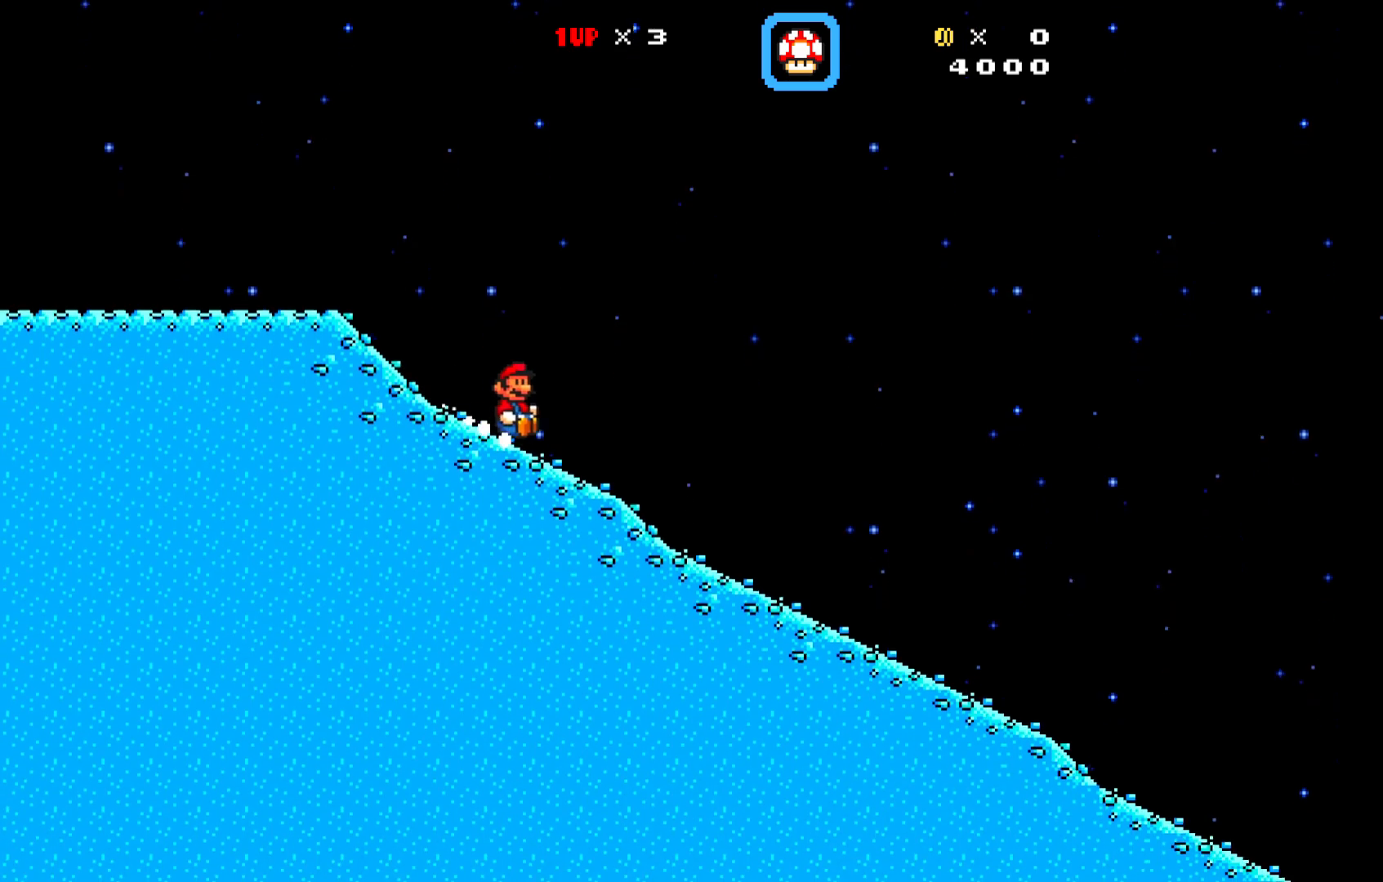
{"buttons": ["X"], "left_stick": "center", "events": []}
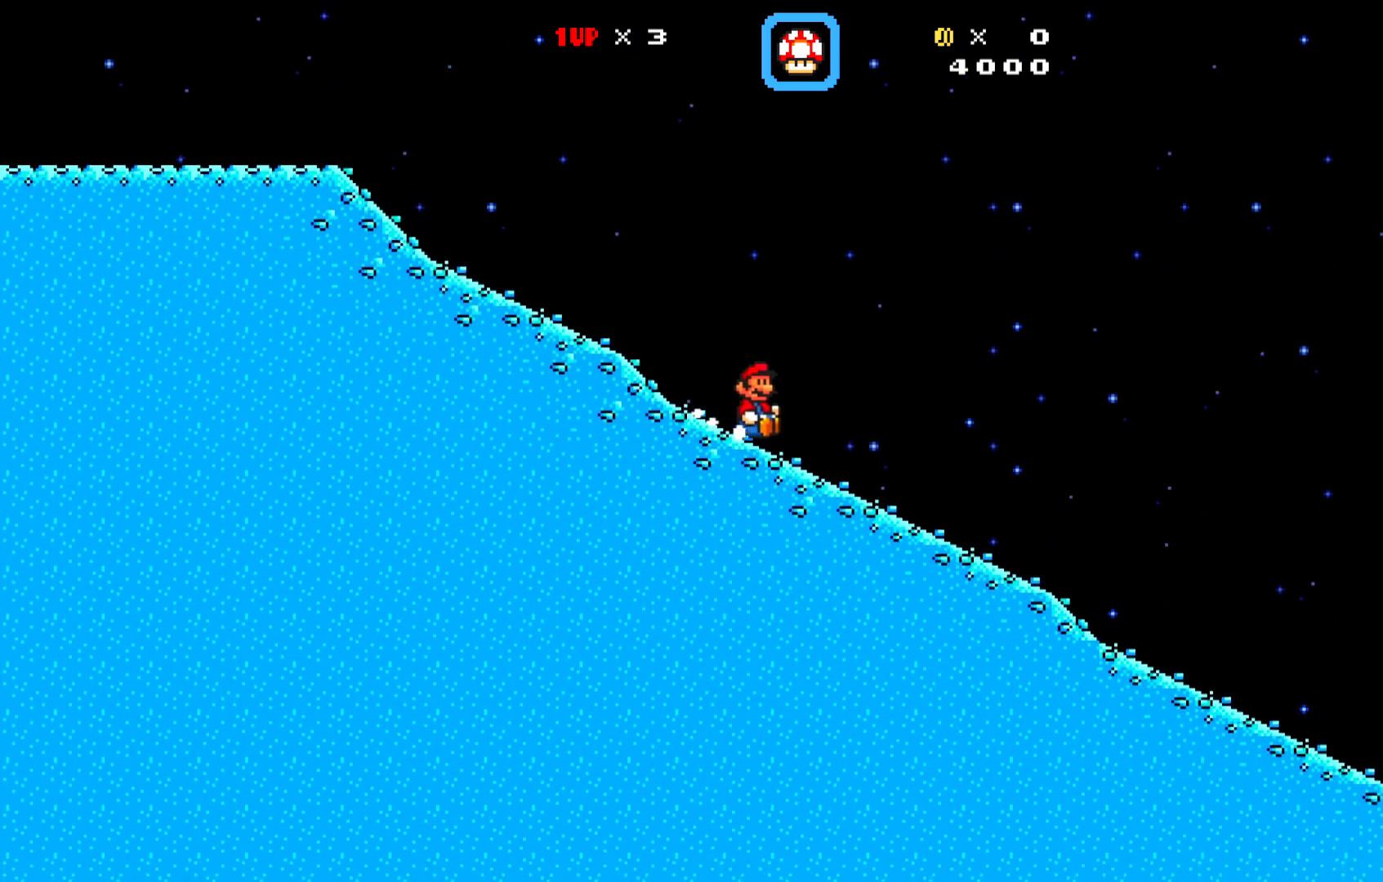
{"buttons": ["X"], "left_stick": "center", "events": []}
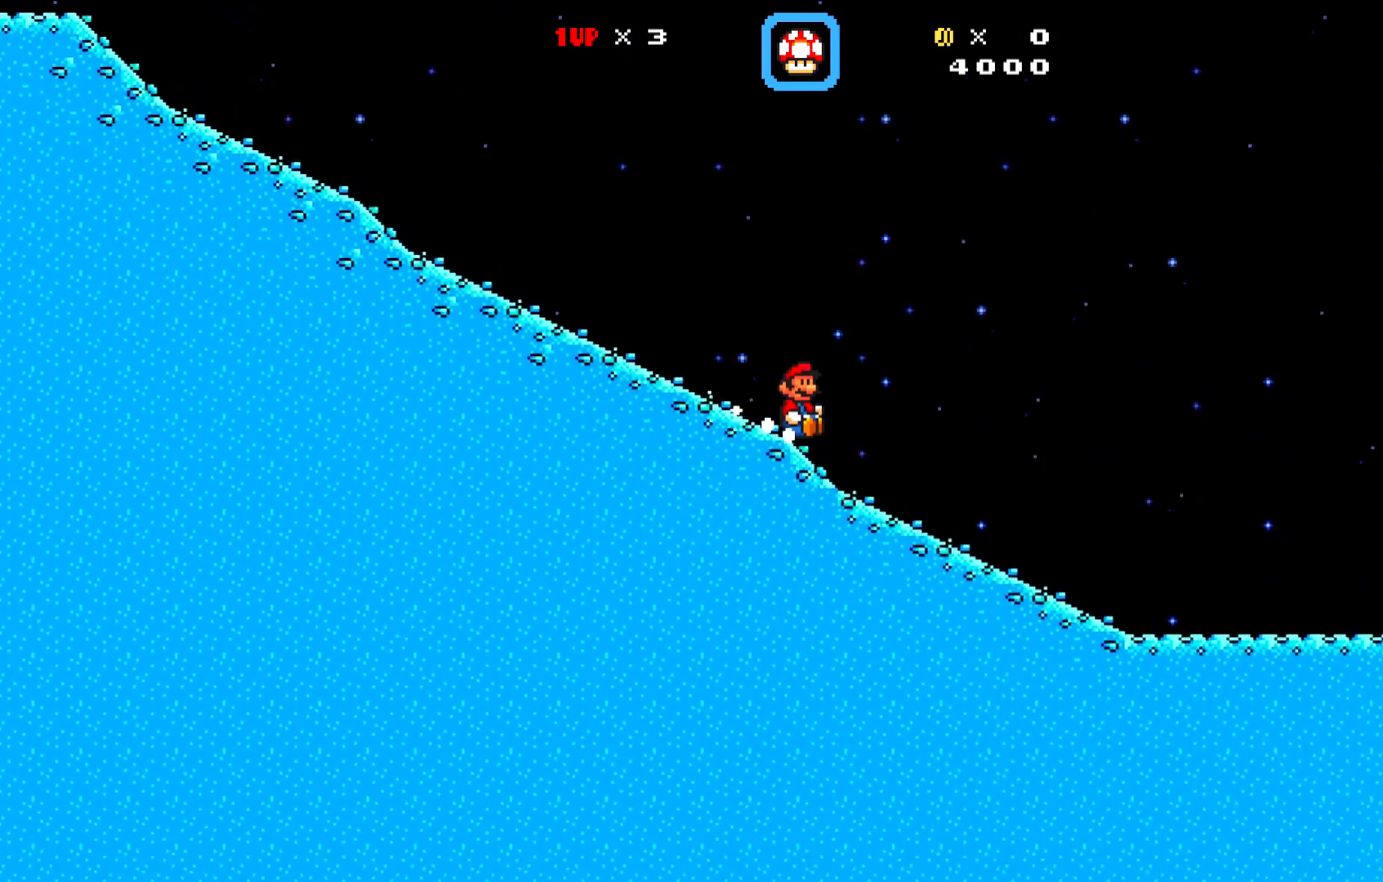
{"buttons": ["X"], "left_stick": "center", "events": []}
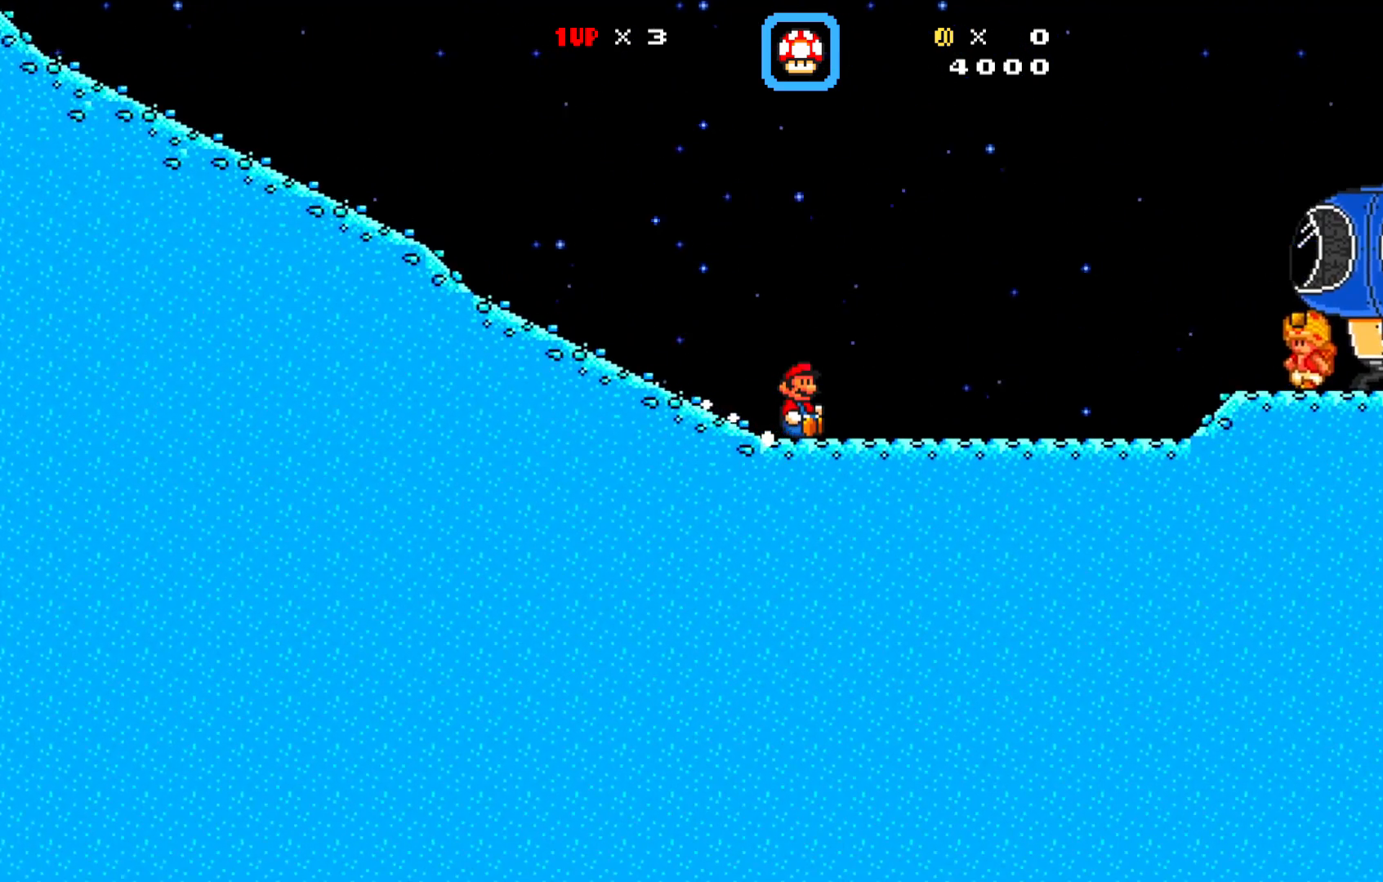
{"buttons": ["X"], "left_stick": "center", "events": [[267, "A", "down"], [350, "A", "up"]]}
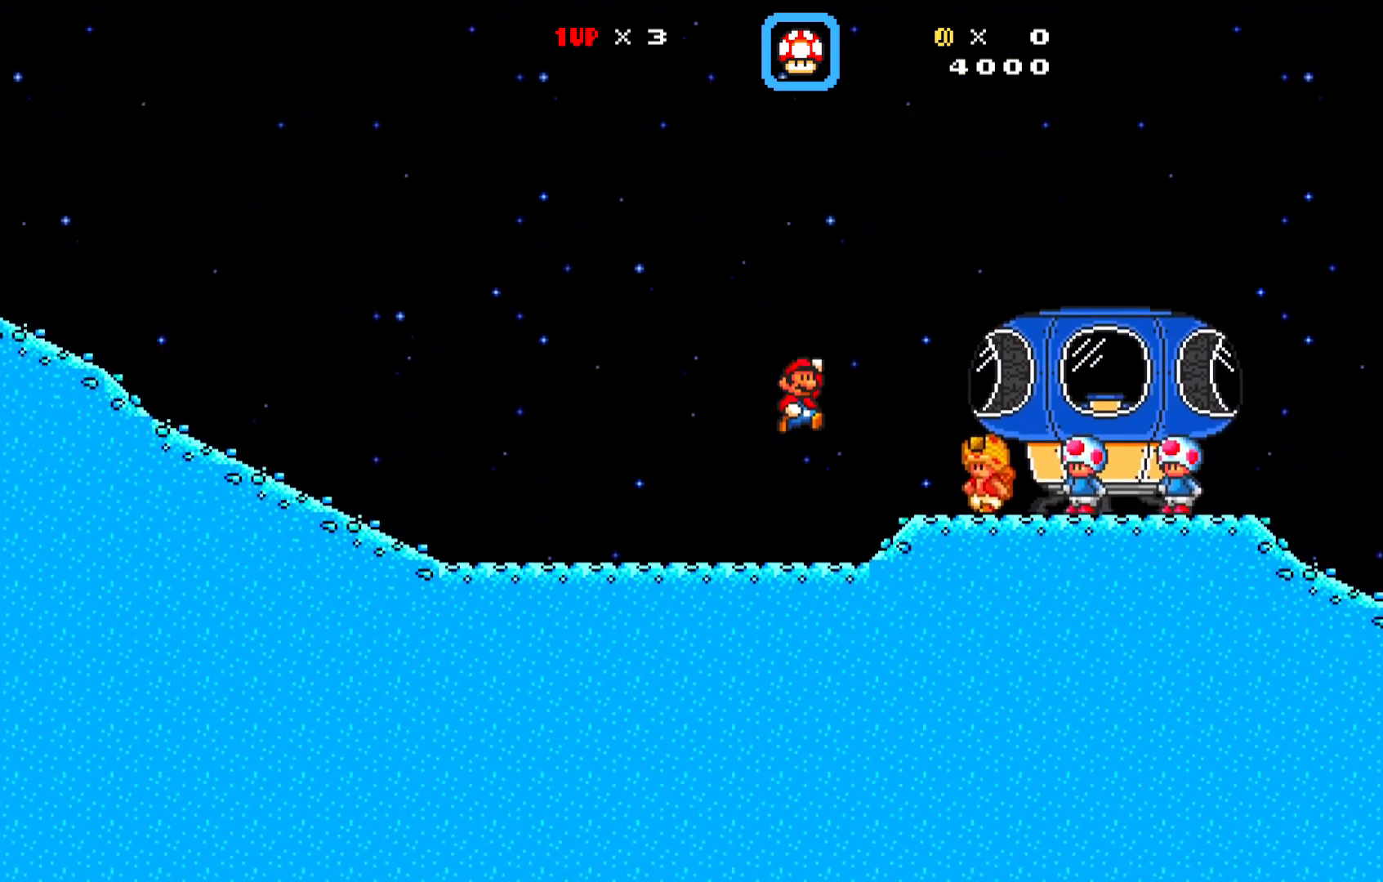
{"buttons": [], "left_stick": "center", "events": [[183, "X", "up"], [317, "DPAD_UP", "down"], [400, "DPAD_UP", "up"]]}